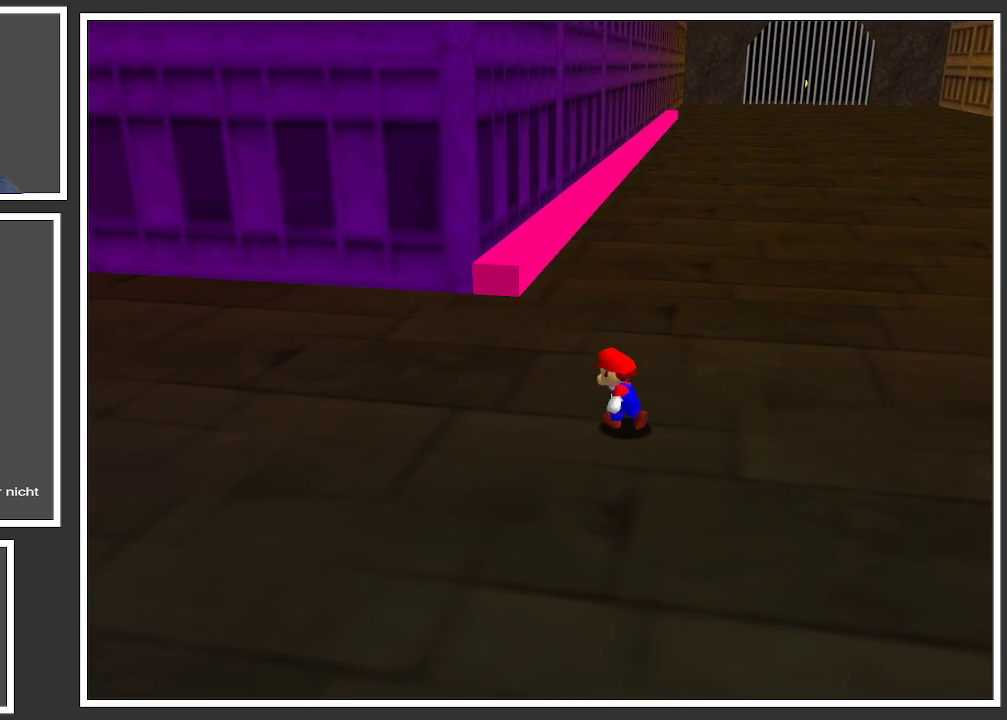
Gameplay with a controller (Xbox layout); each line is a JSON object with the inputs held at the frame after it. "events" lists button and stick changes between this image and that frame as [ms after this image, input, new state], when the widget could be followed in between. Not read: L3 R3.
{"buttons": ["A"], "left_stick": "up-left", "right_stick": "center", "events": [[467, "A", "down"]]}
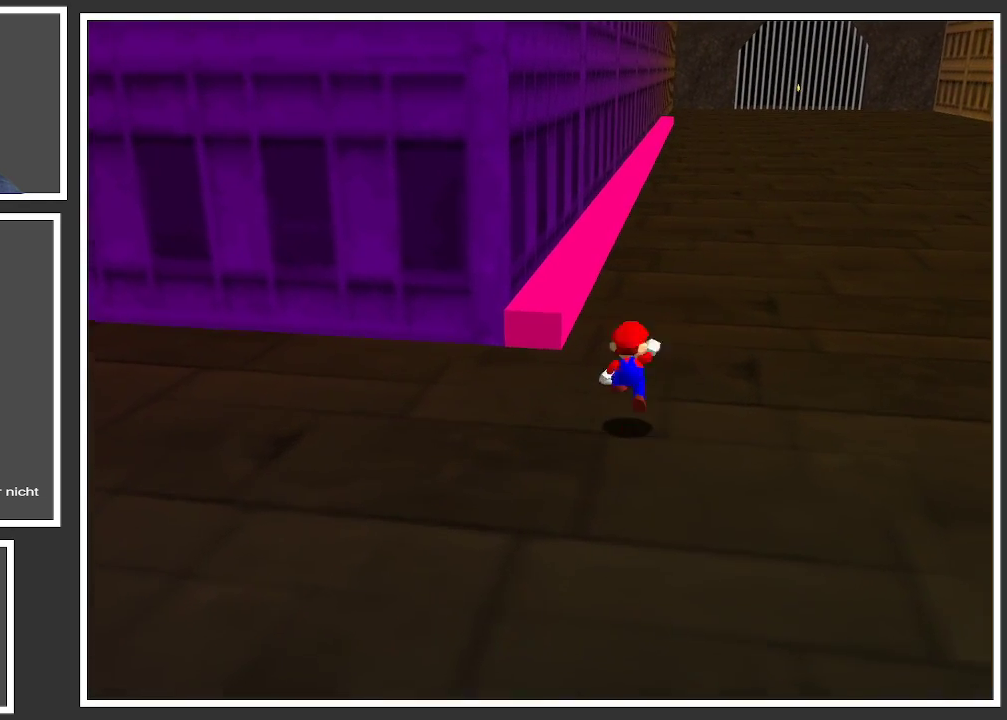
{"buttons": ["L2"], "left_stick": "up", "right_stick": "center", "events": [[183, "A", "up"], [467, "left_stick", "up"], [500, "L2", "down"]]}
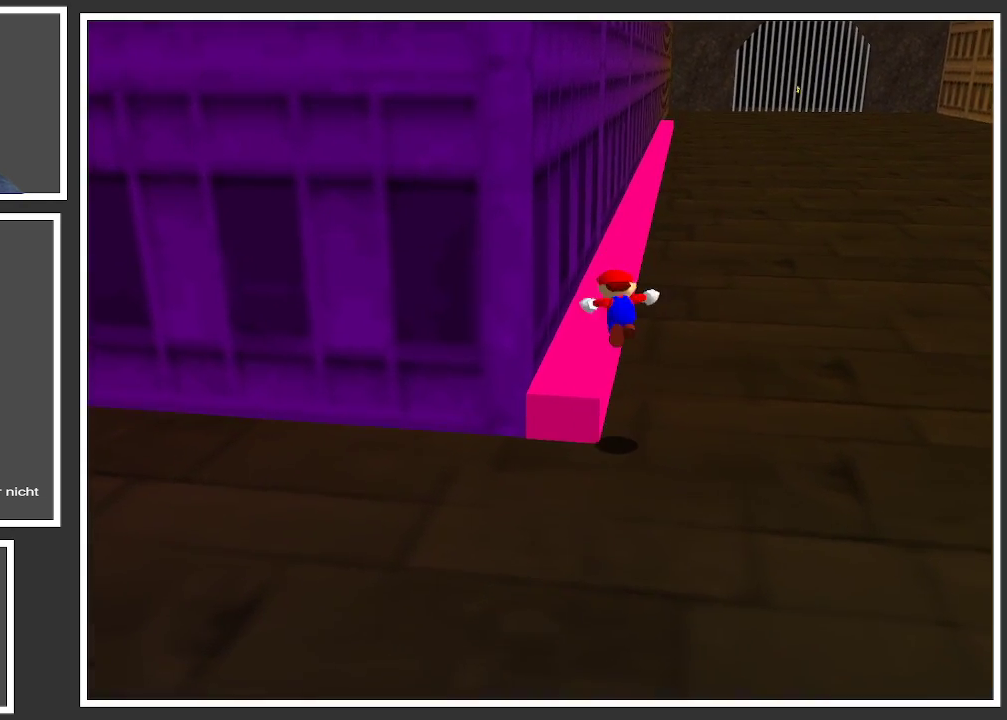
{"buttons": [], "left_stick": "up", "right_stick": "center", "events": [[400, "L2", "up"]]}
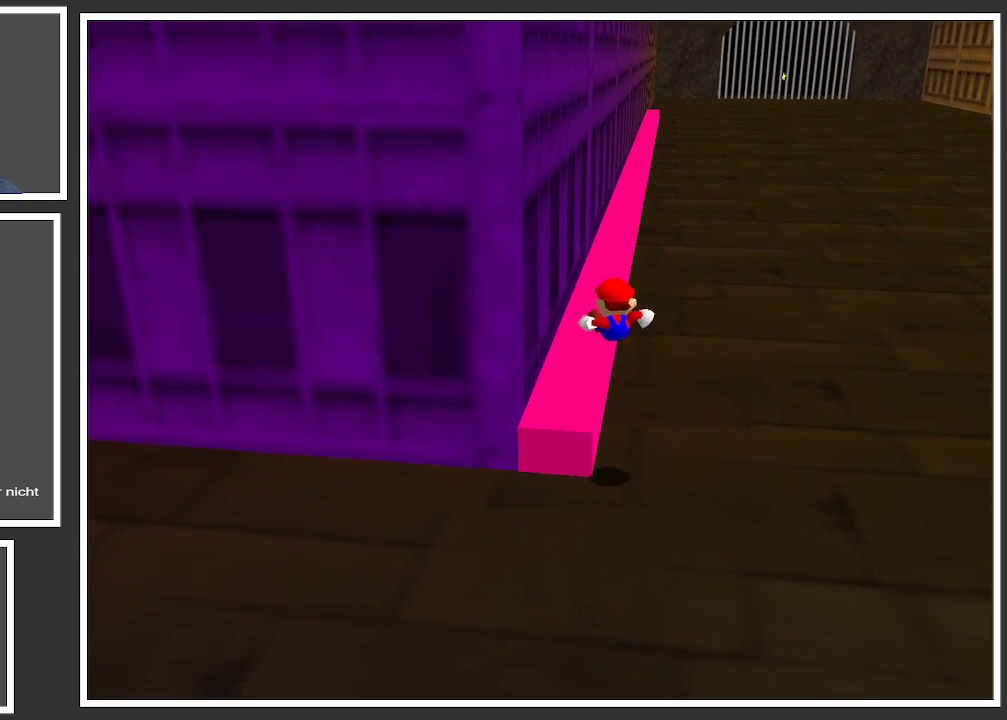
{"buttons": ["A"], "left_stick": "up", "right_stick": "center", "events": [[367, "A", "down"]]}
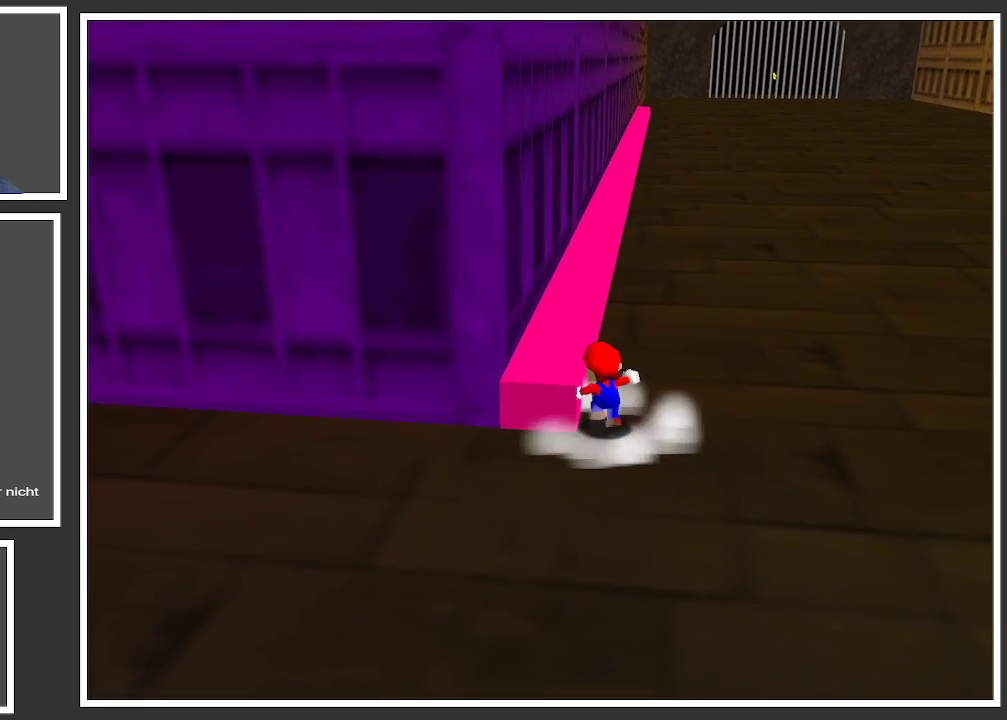
{"buttons": [], "left_stick": "up", "right_stick": "center", "events": [[17, "A", "up"], [250, "A", "down"], [367, "A", "up"]]}
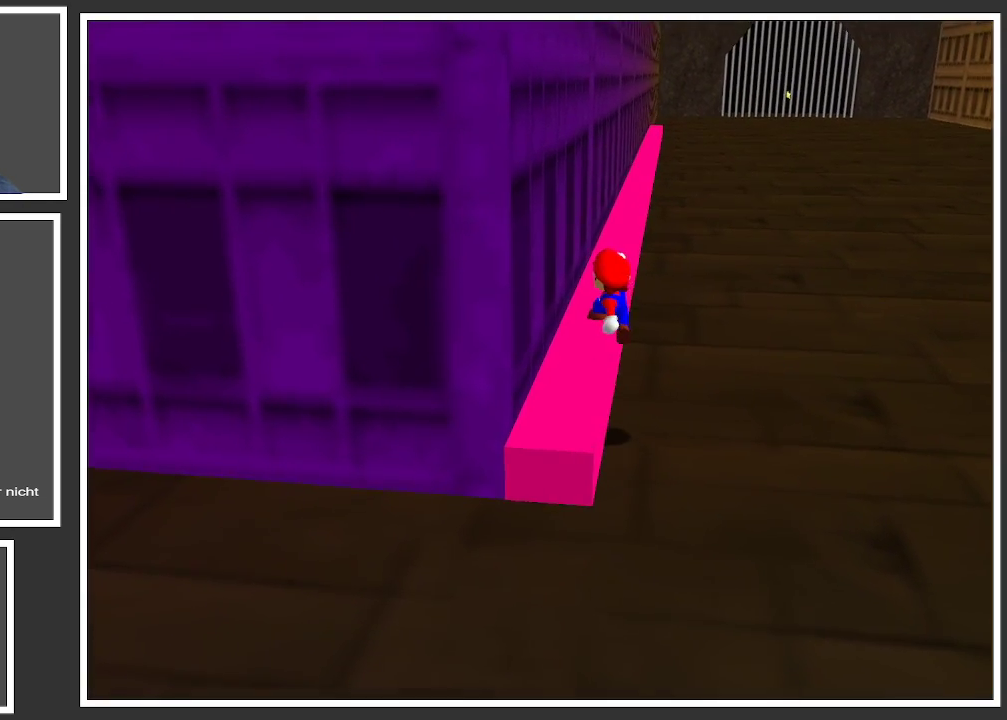
{"buttons": ["L2"], "left_stick": "up", "right_stick": "center", "events": [[200, "L2", "down"]]}
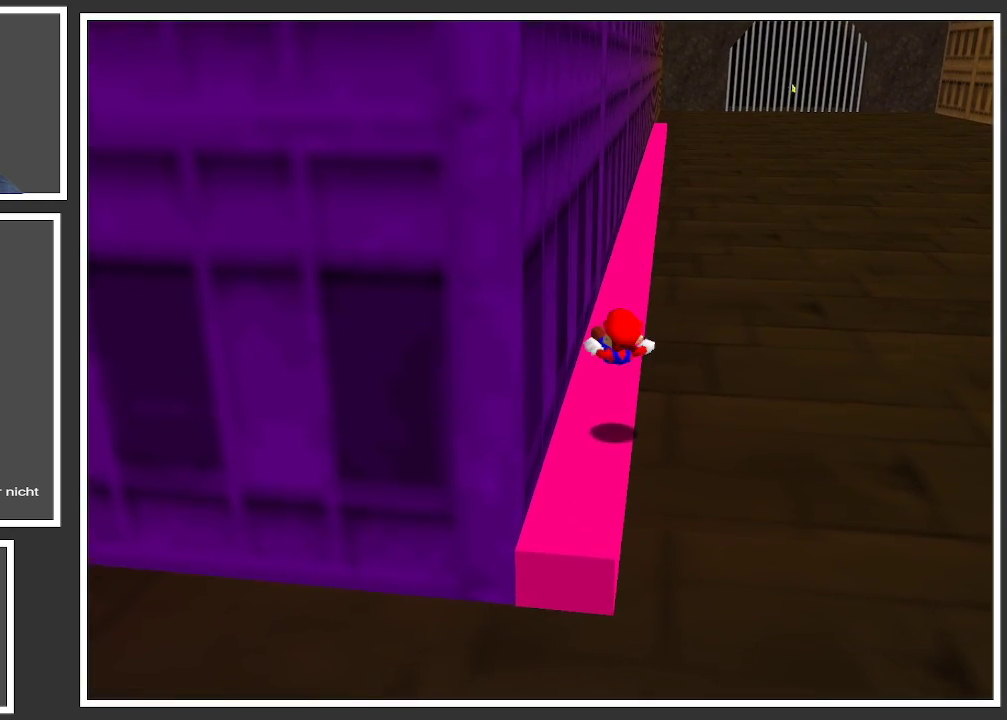
{"buttons": ["L2"], "left_stick": "up", "right_stick": "center", "events": []}
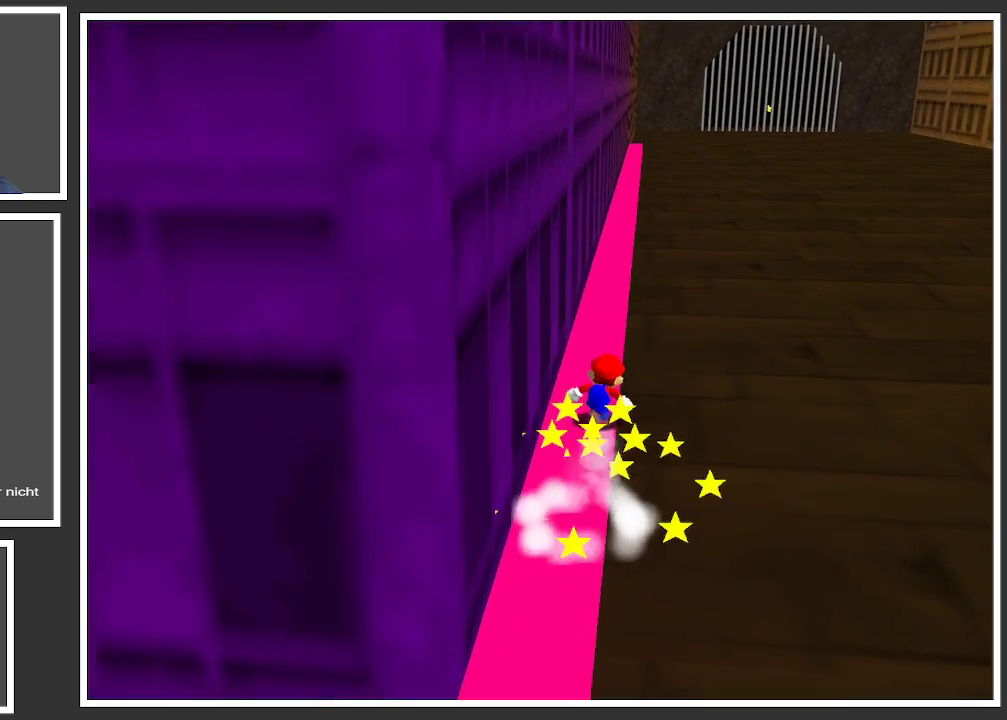
{"buttons": ["L2"], "left_stick": "up", "right_stick": "center", "events": []}
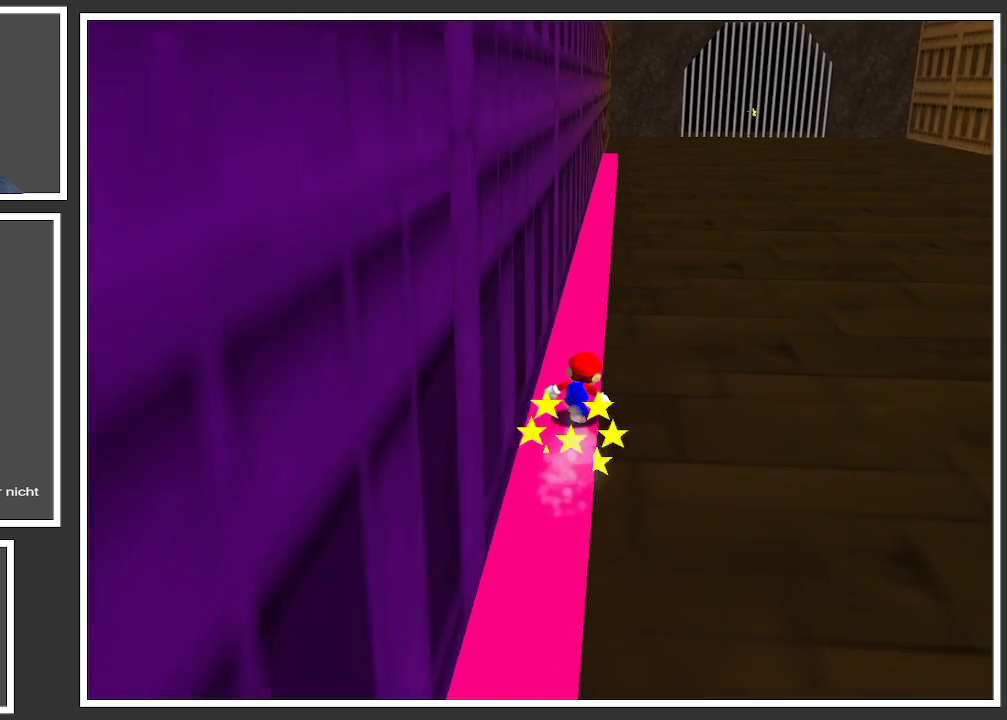
{"buttons": ["Y", "L2"], "left_stick": "up", "right_stick": "center", "events": [[417, "Y", "down"]]}
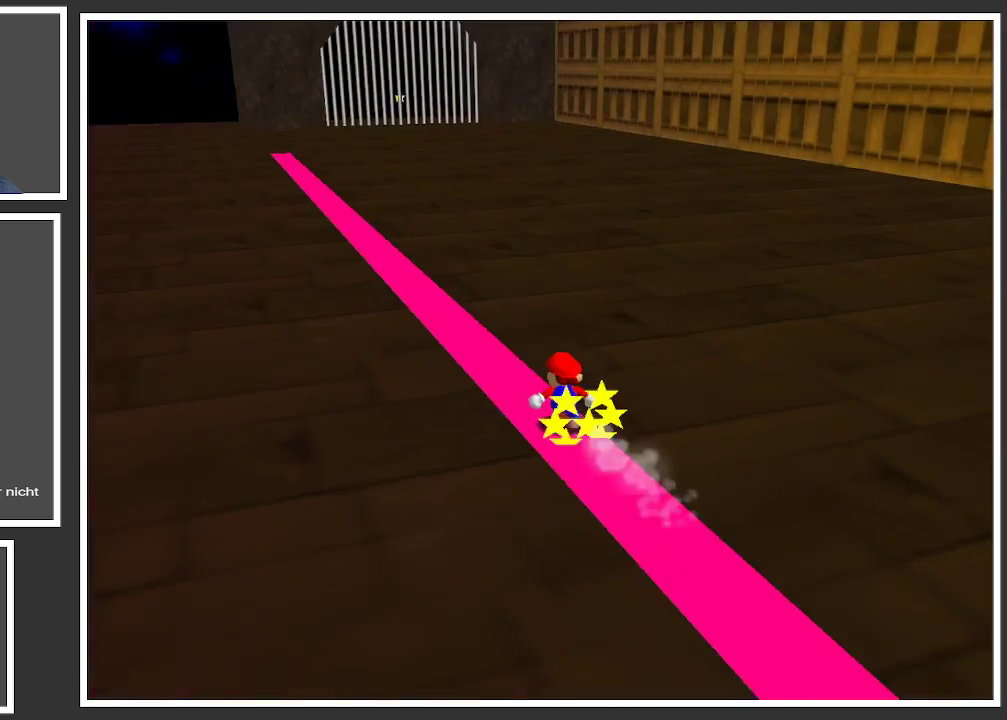
{"buttons": ["L2"], "left_stick": "up", "right_stick": "center", "events": [[67, "Y", "up"], [200, "Y", "down"], [333, "Y", "up"]]}
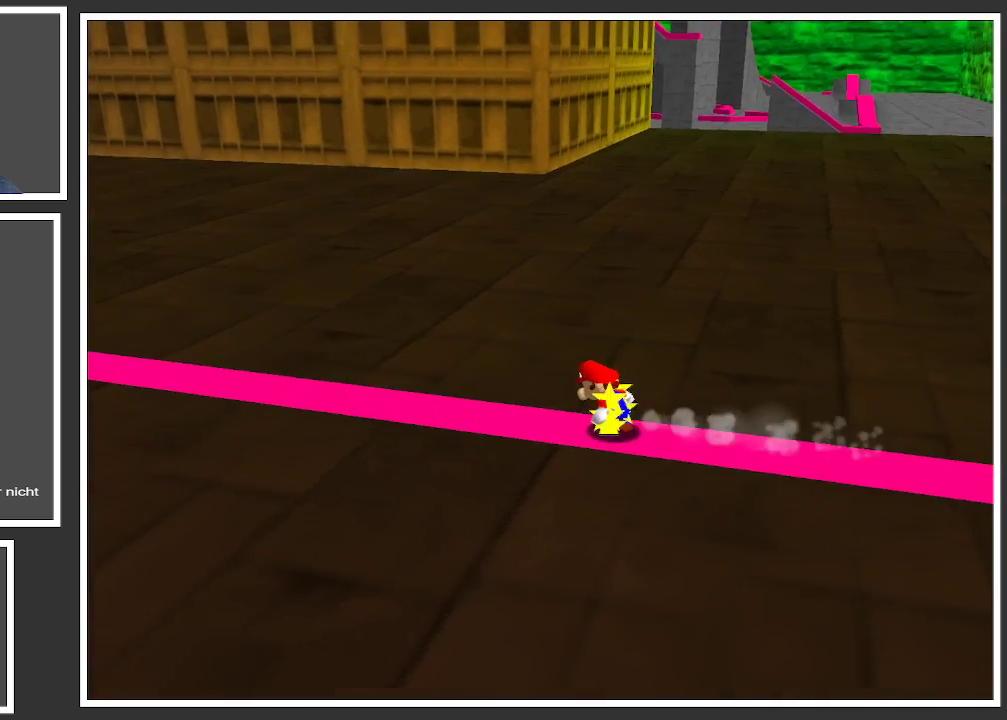
{"buttons": ["L2"], "left_stick": "up", "right_stick": "center", "events": []}
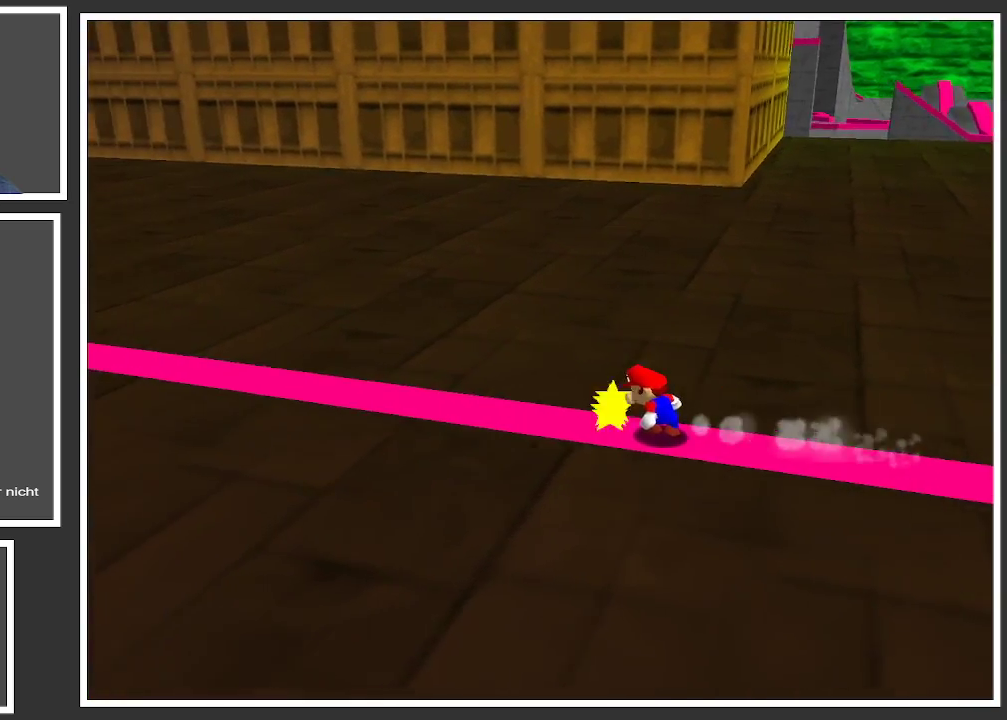
{"buttons": ["L2"], "left_stick": "up", "right_stick": "center", "events": [[267, "B", "down"], [367, "B", "up"]]}
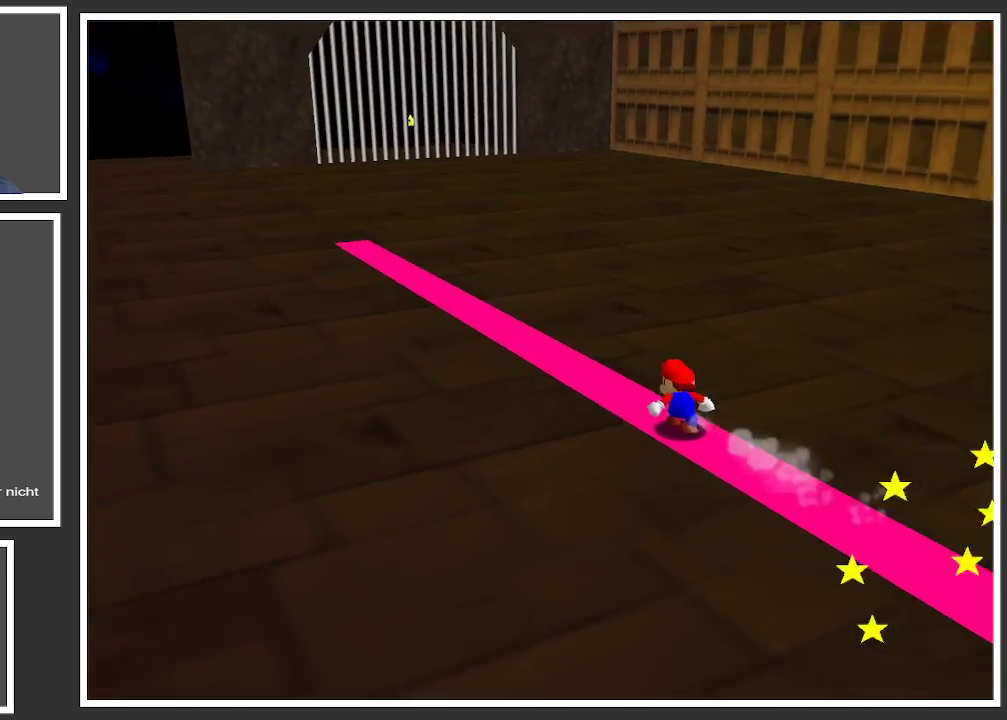
{"buttons": ["L2"], "left_stick": "up", "right_stick": "center", "events": []}
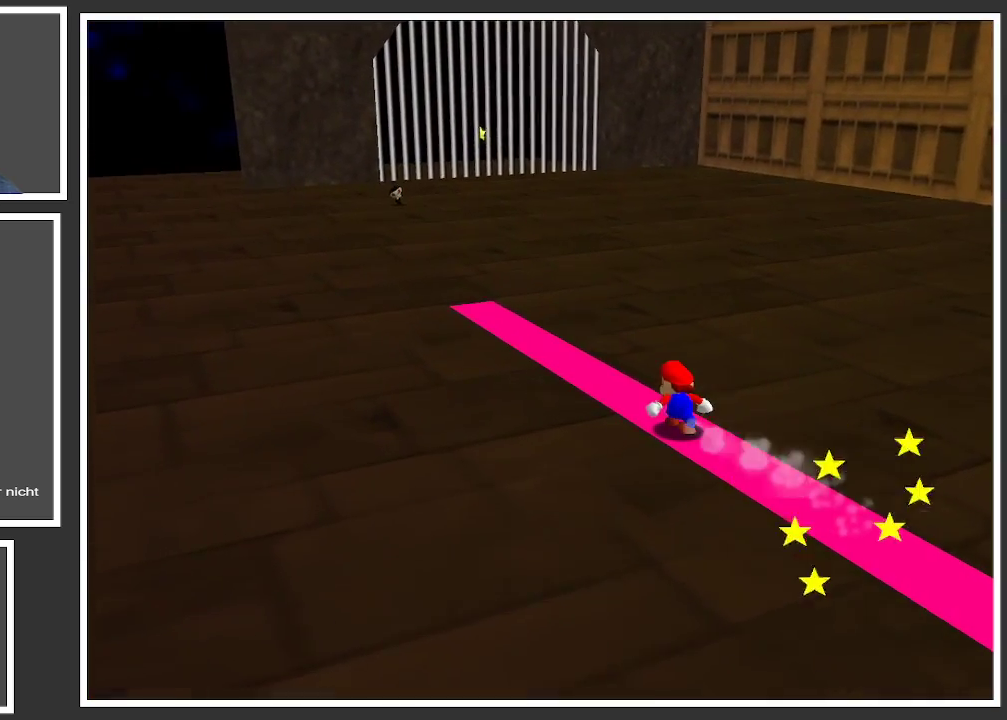
{"buttons": ["A", "L2"], "left_stick": "up", "right_stick": "center", "events": [[417, "A", "down"]]}
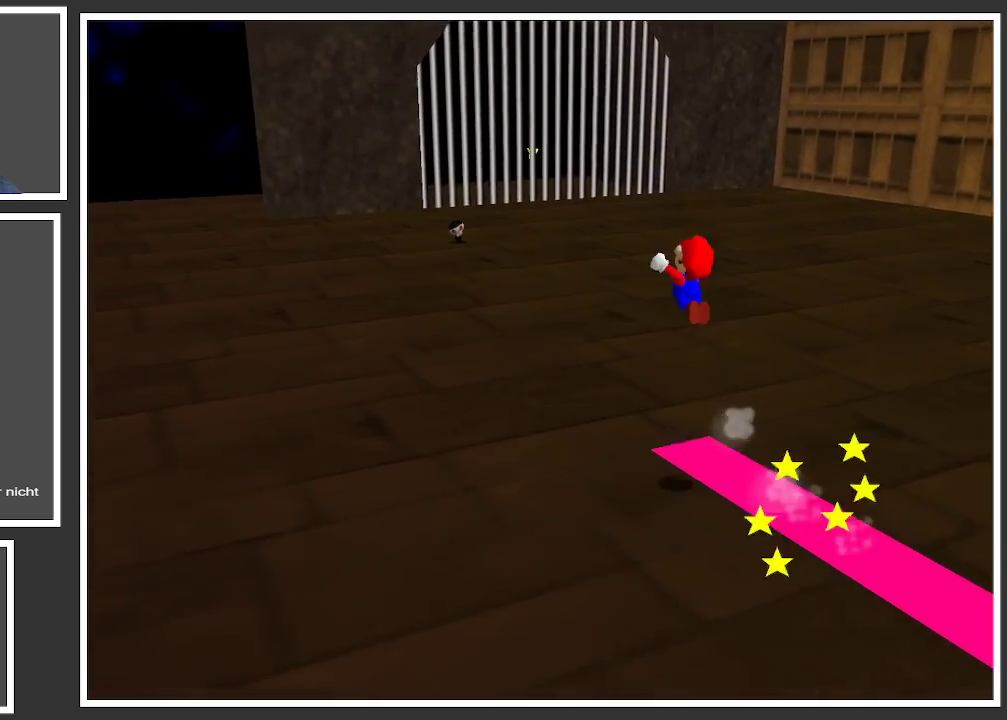
{"buttons": ["A", "L2"], "left_stick": "up", "right_stick": "center", "events": []}
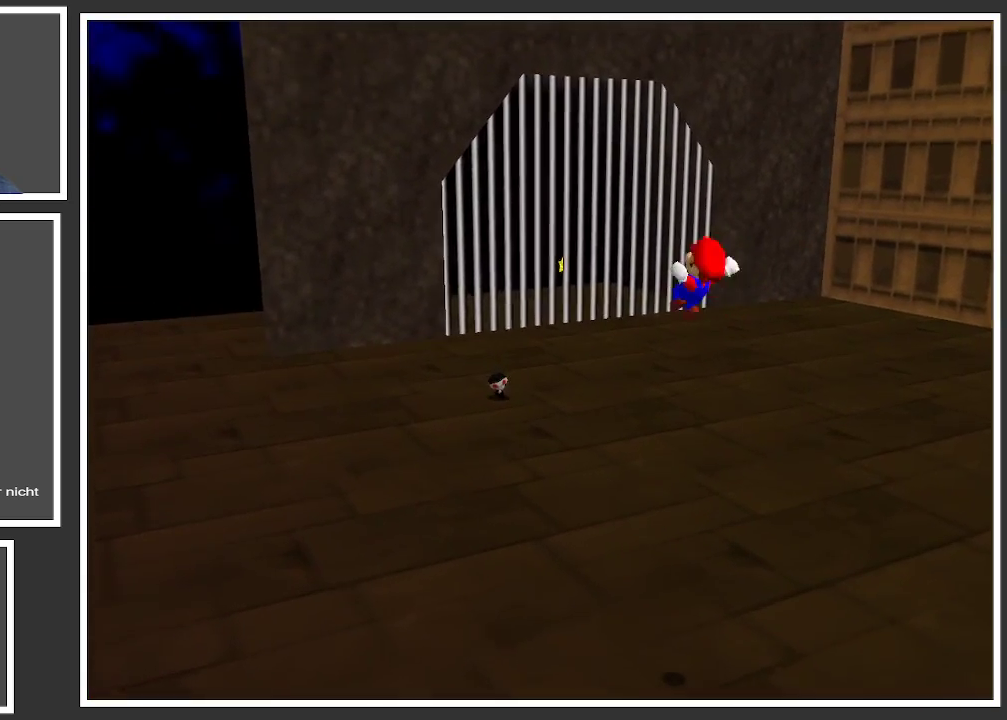
{"buttons": ["L2"], "left_stick": "up", "right_stick": "center", "events": [[300, "A", "up"]]}
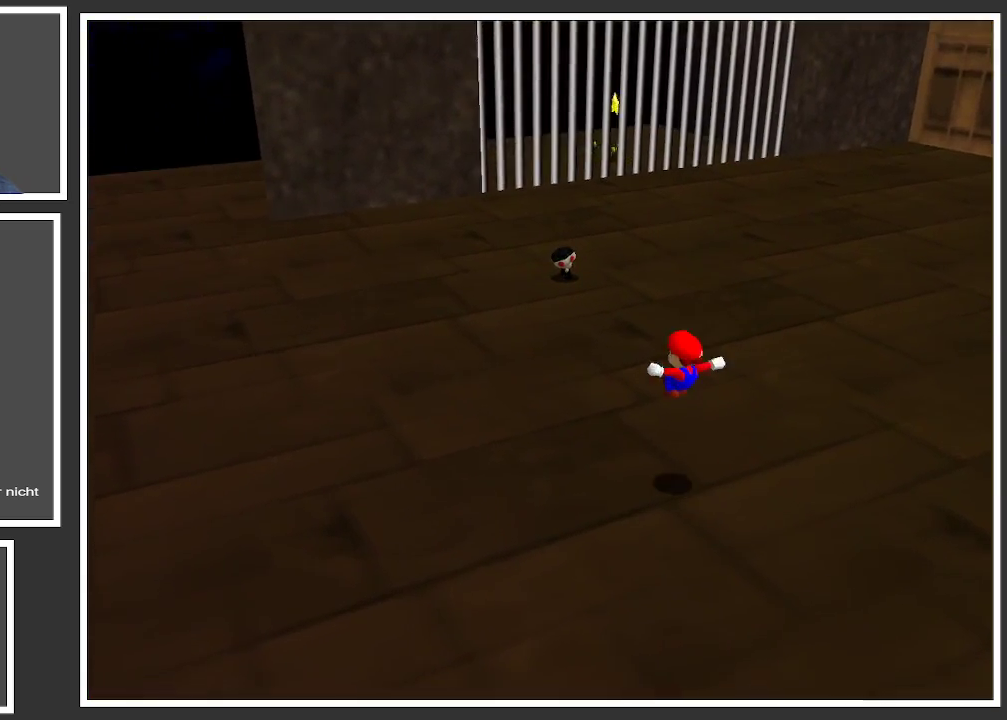
{"buttons": [], "left_stick": "up-right", "right_stick": "center", "events": [[17, "L2", "up"], [133, "B", "down"], [217, "B", "up"], [350, "left_stick", "up-right"]]}
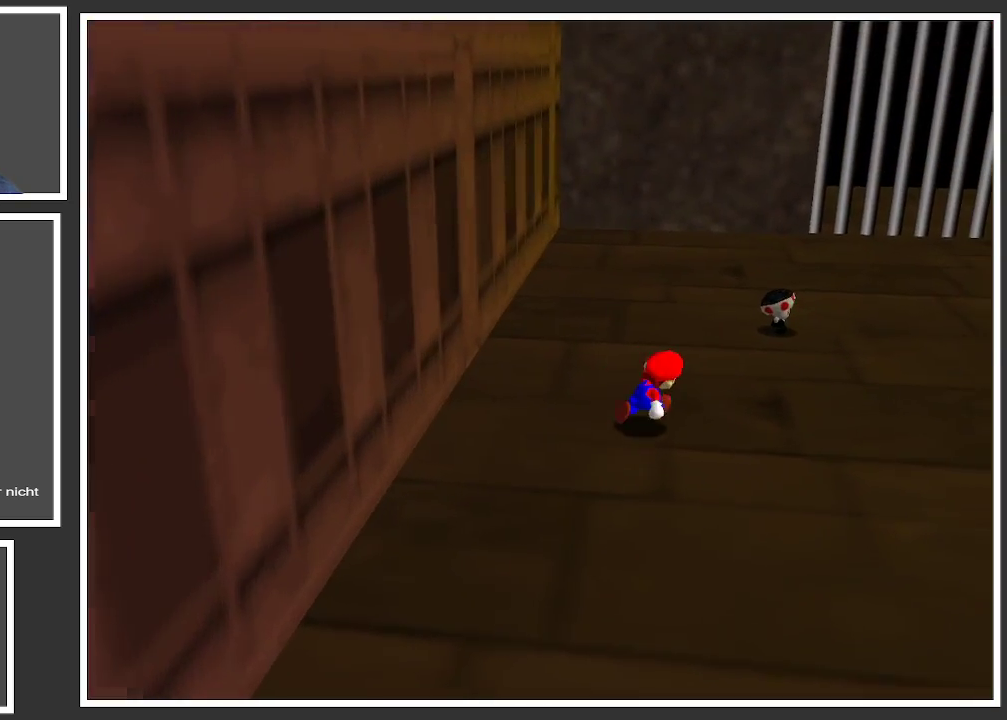
{"buttons": [], "left_stick": "up-right", "right_stick": "center", "events": []}
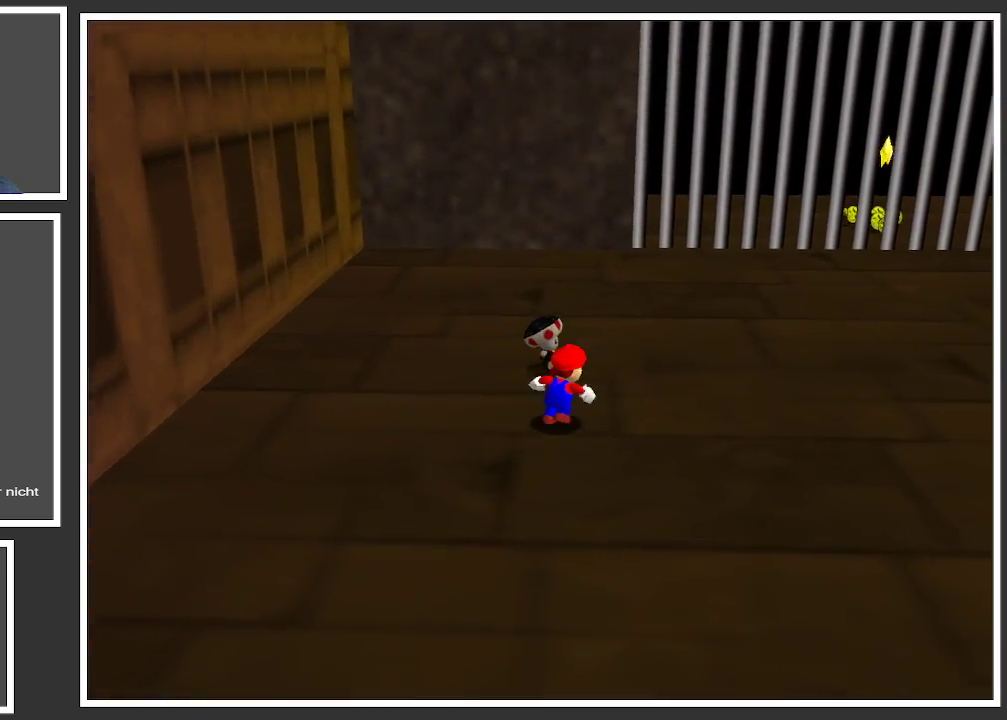
{"buttons": [], "left_stick": "center", "right_stick": "center", "events": [[150, "left_stick", "center"]]}
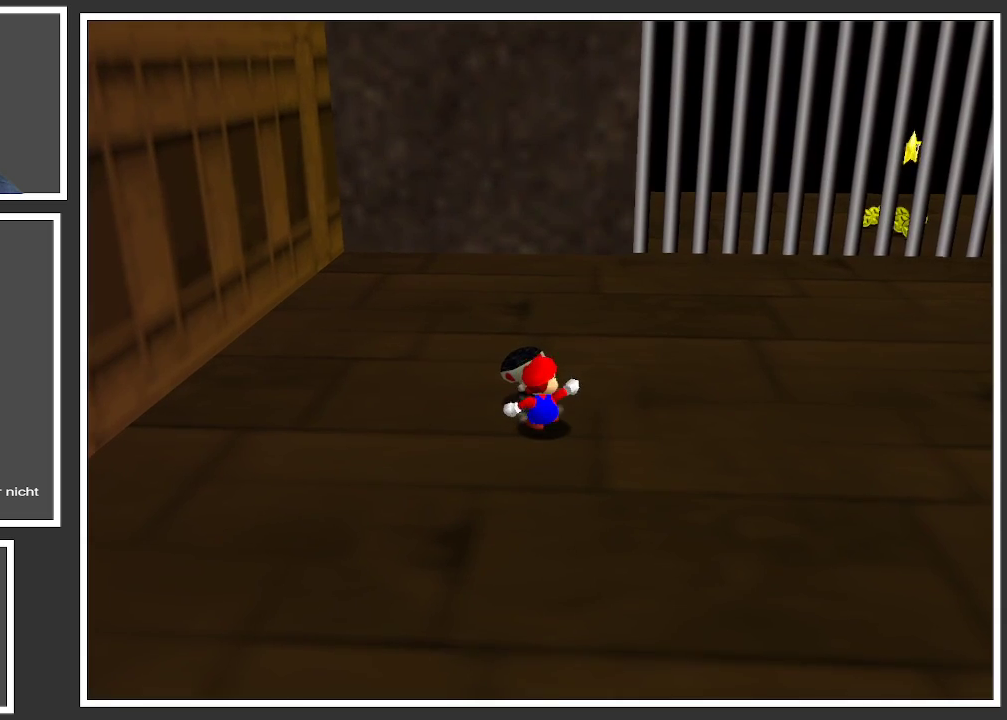
{"buttons": ["X"], "left_stick": "center", "right_stick": "center", "events": [[117, "left_stick", "up"], [250, "left_stick", "center"], [417, "X", "down"]]}
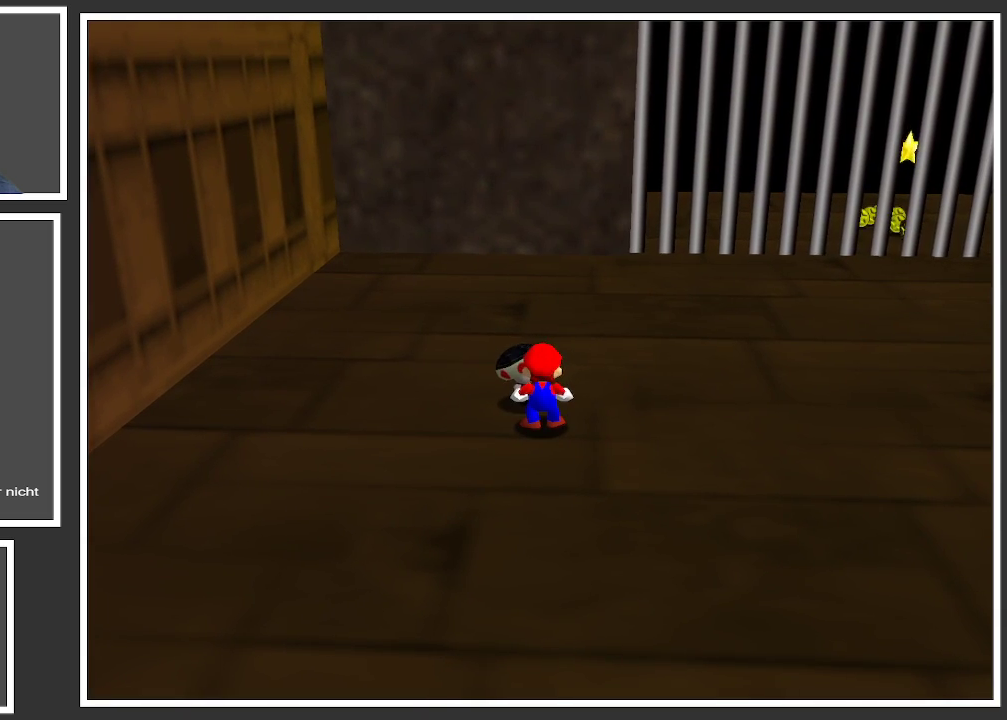
{"buttons": [], "left_stick": "center", "right_stick": "center", "events": [[100, "X", "up"]]}
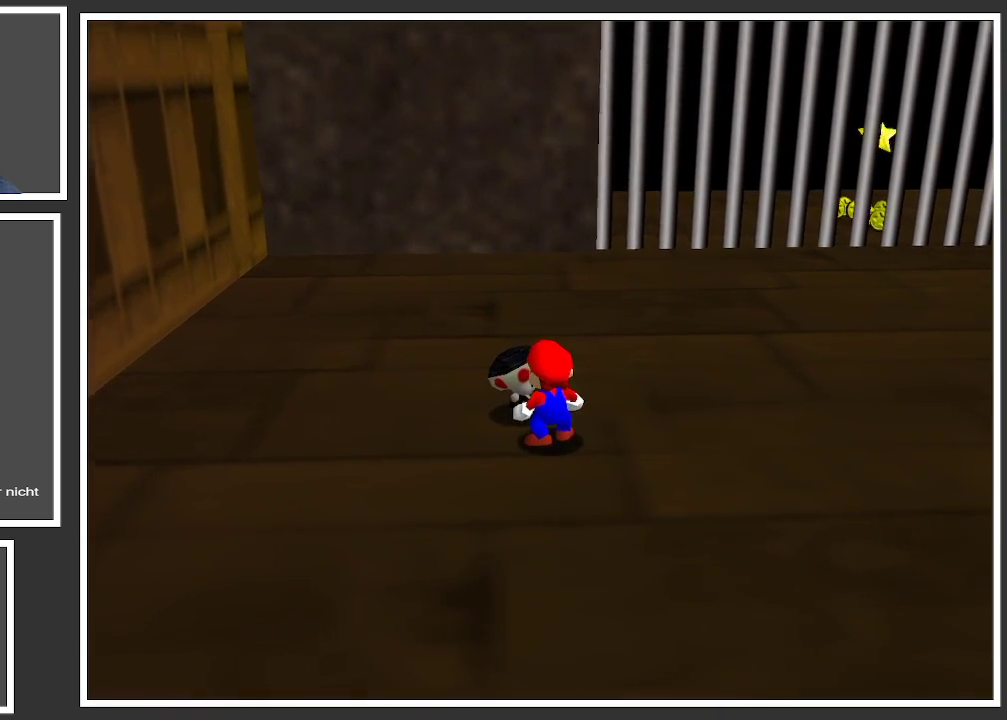
{"buttons": [], "left_stick": "center", "right_stick": "center", "events": []}
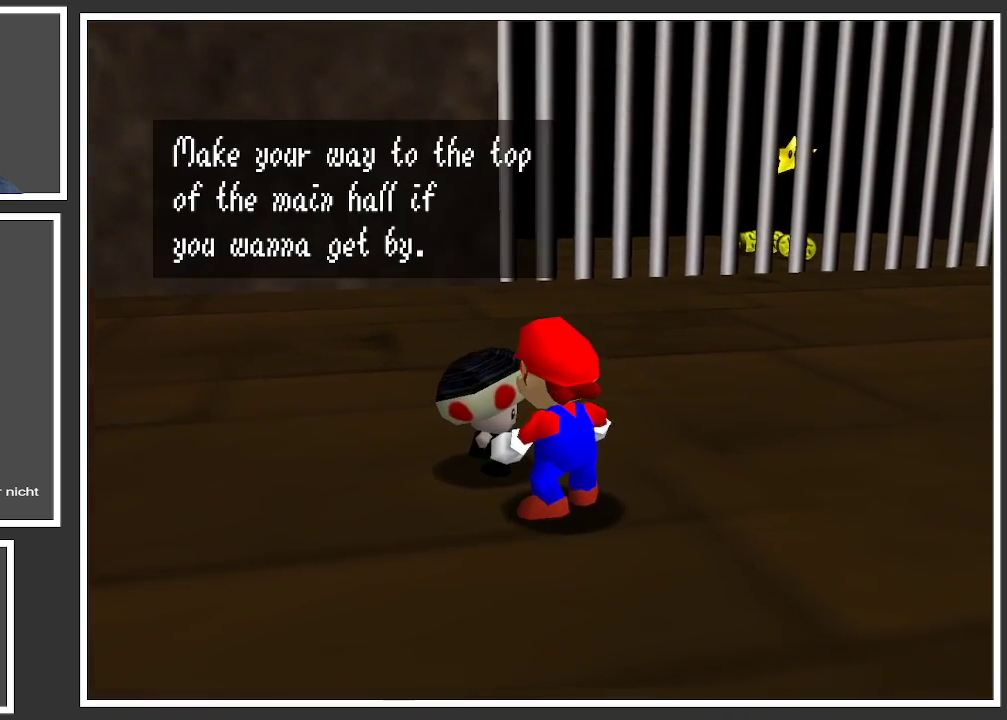
{"buttons": [], "left_stick": "center", "right_stick": "center", "events": []}
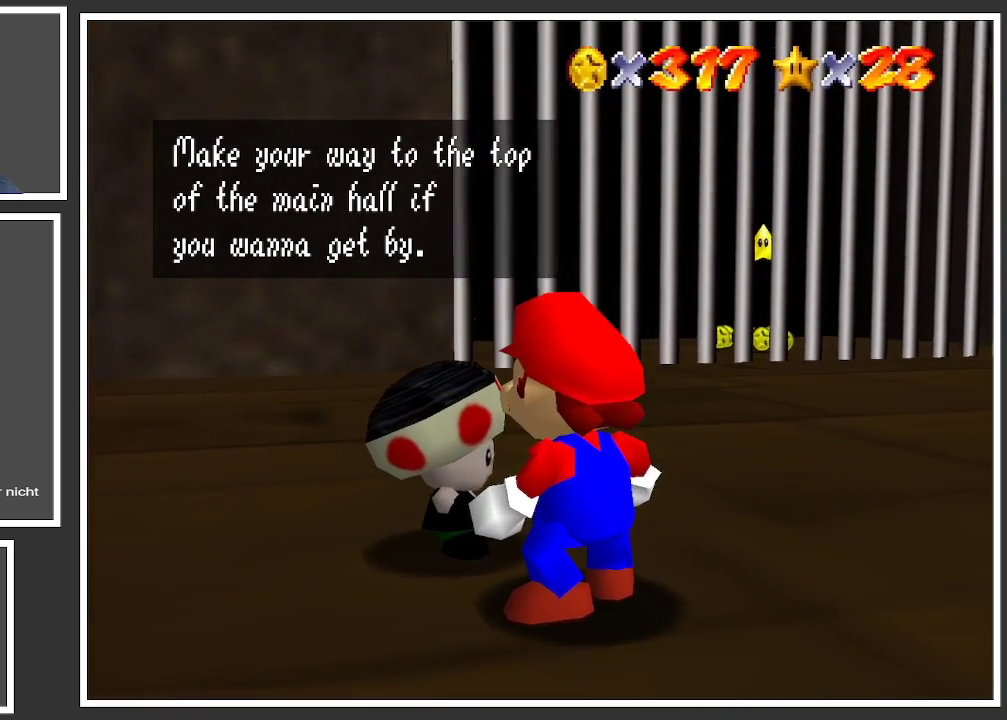
{"buttons": [], "left_stick": "center", "right_stick": "center", "events": []}
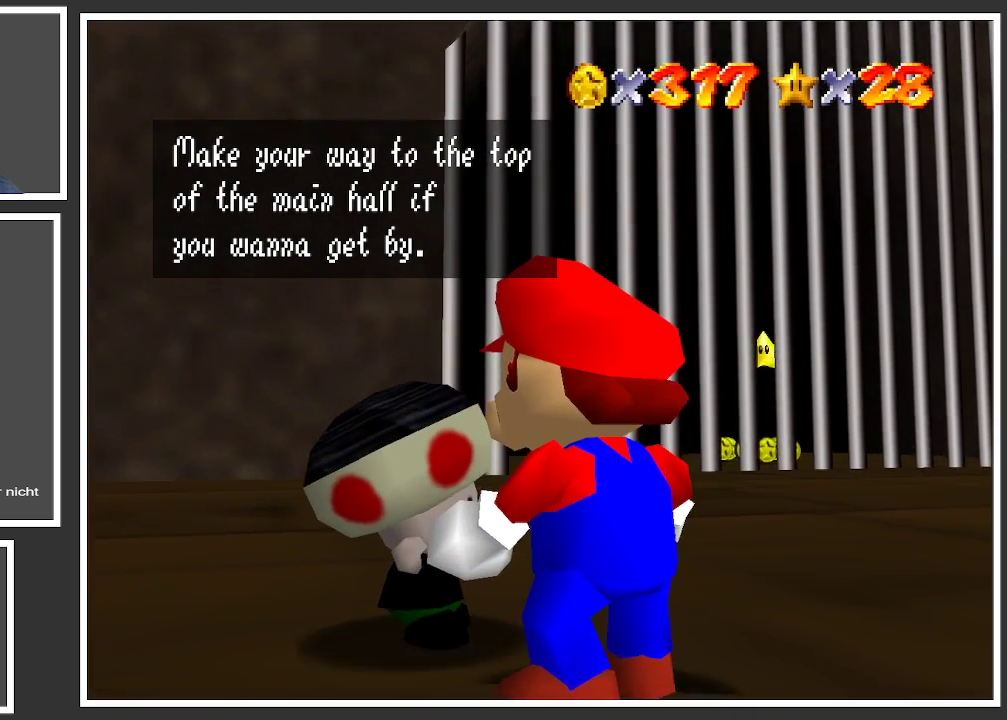
{"buttons": [], "left_stick": "center", "right_stick": "center", "events": []}
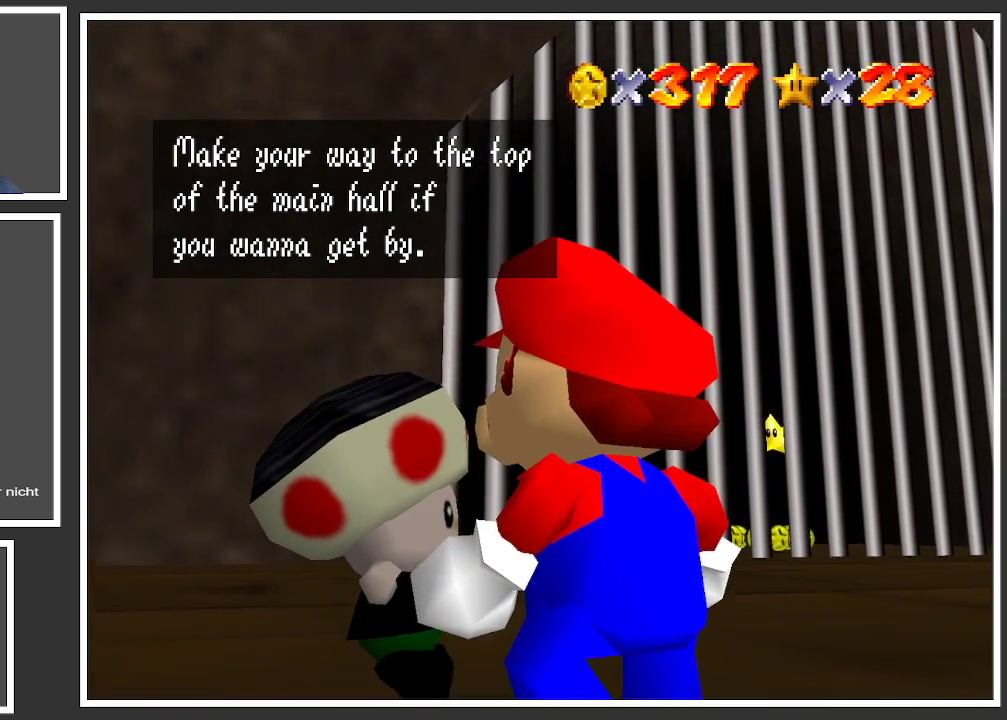
{"buttons": [], "left_stick": "center", "right_stick": "center", "events": []}
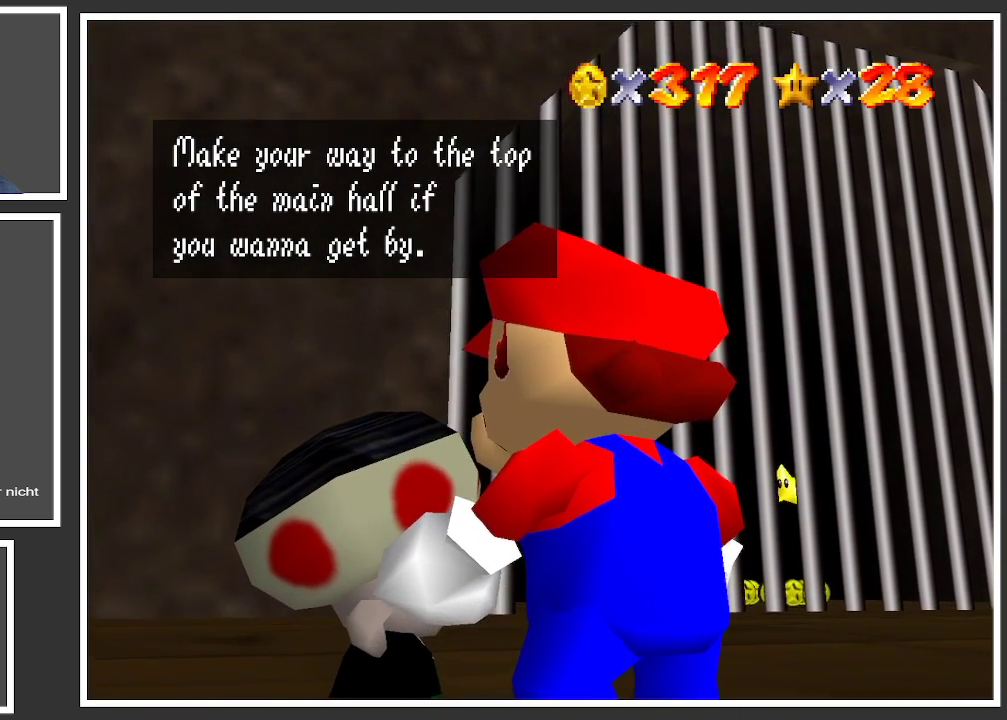
{"buttons": [], "left_stick": "center", "right_stick": "center", "events": []}
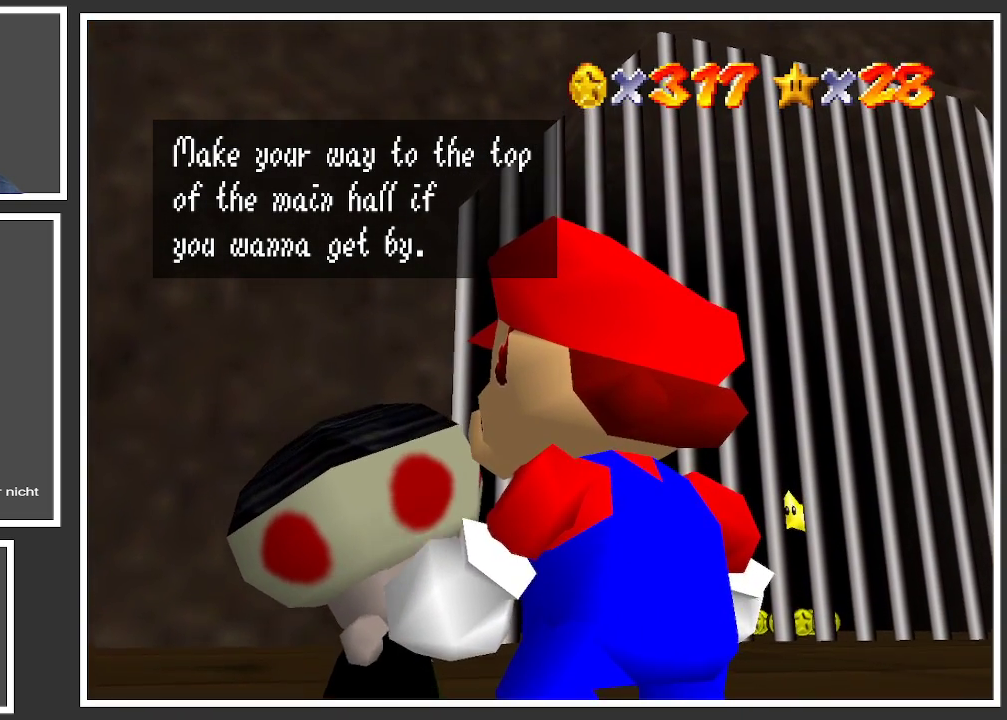
{"buttons": [], "left_stick": "center", "right_stick": "center", "events": []}
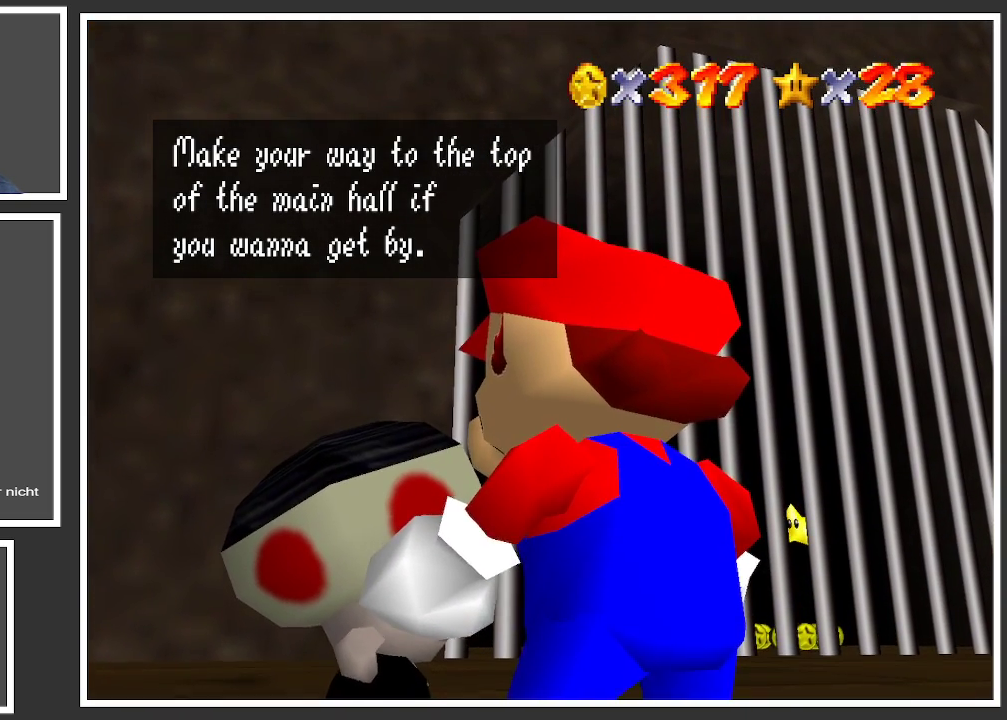
{"buttons": [], "left_stick": "center", "right_stick": "center", "events": [[67, "A", "down"], [200, "A", "up"]]}
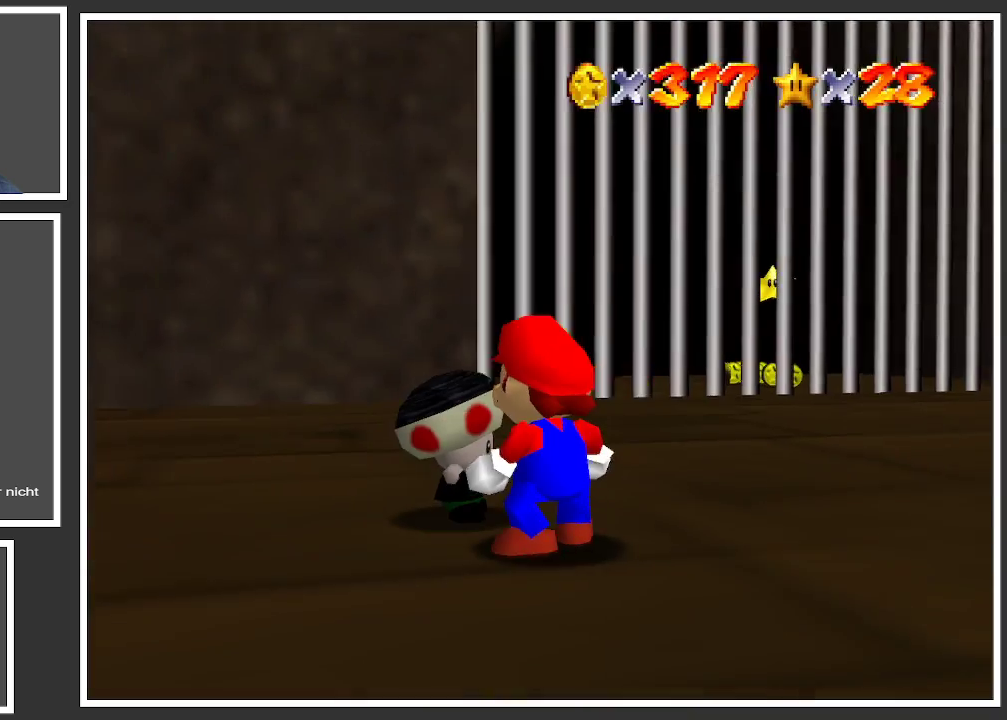
{"buttons": [], "left_stick": "up-right", "right_stick": "center", "events": [[367, "left_stick", "right"], [467, "left_stick", "up-right"]]}